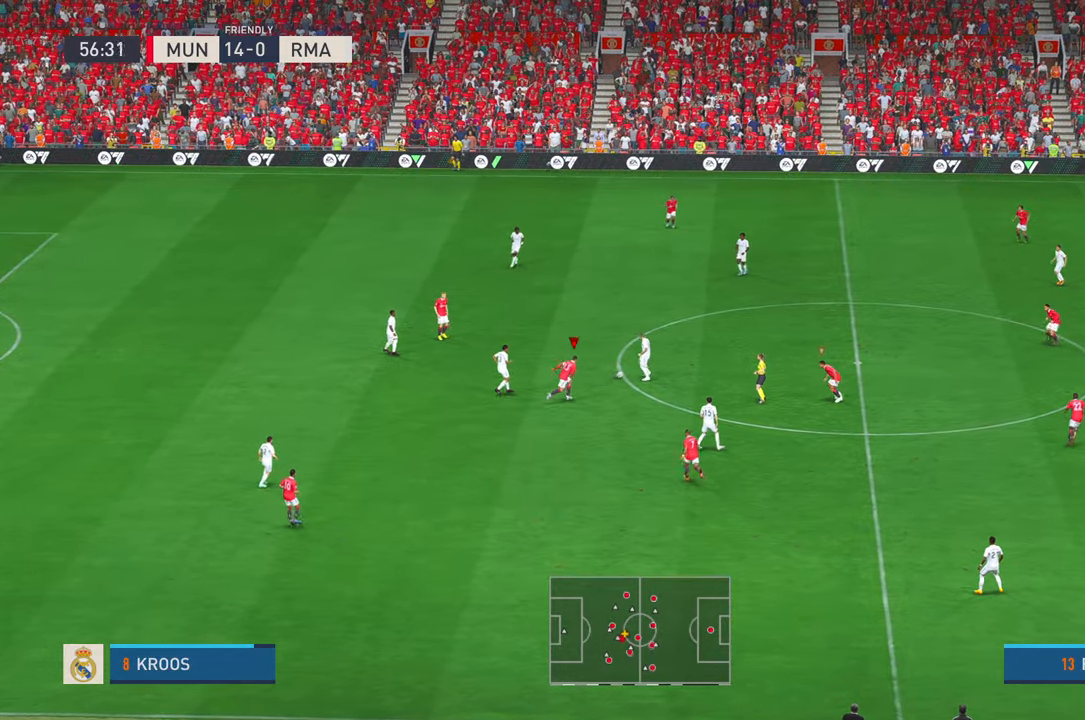
Gameplay with a controller (Xbox layout); each line is a JSON object with the inputs held at the frame after it. "events" lists button and stick changes between this image and that frame as [ms after this image, input, new state], when the widget could be followed in between. Not read: L3 R3 SELECT.
{"buttons": ["R2"], "left_stick": "up-right", "right_stick": "center", "events": []}
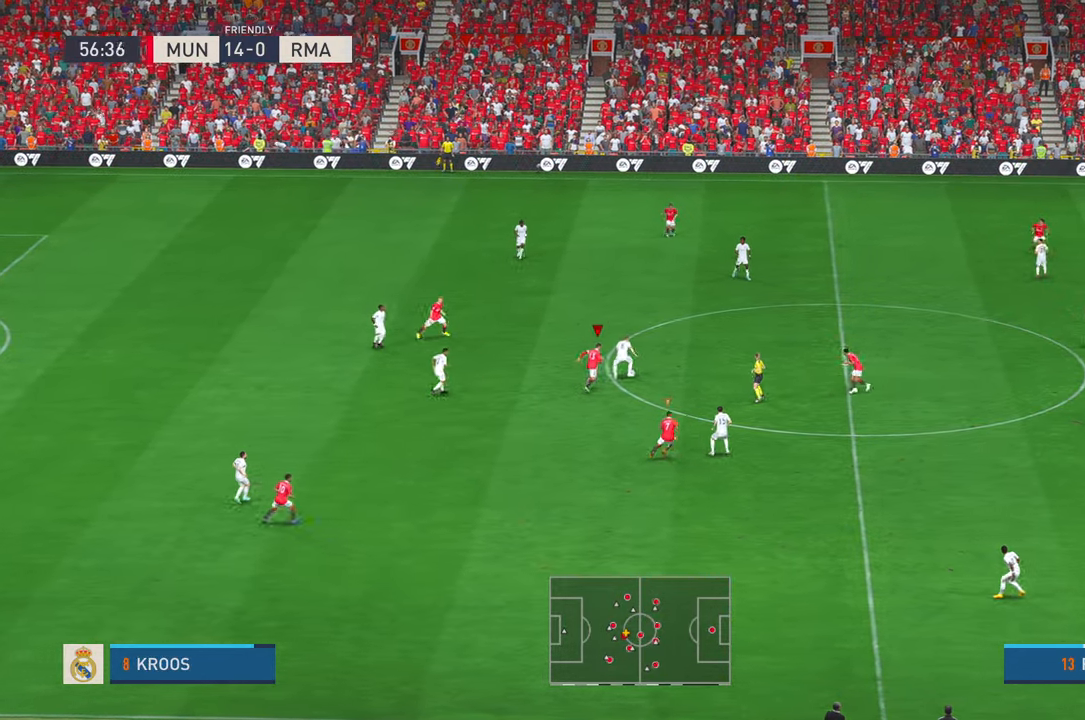
{"buttons": ["R2"], "left_stick": "up-right", "right_stick": "center", "events": [[150, "left_stick", "right"], [434, "left_stick", "up-right"]]}
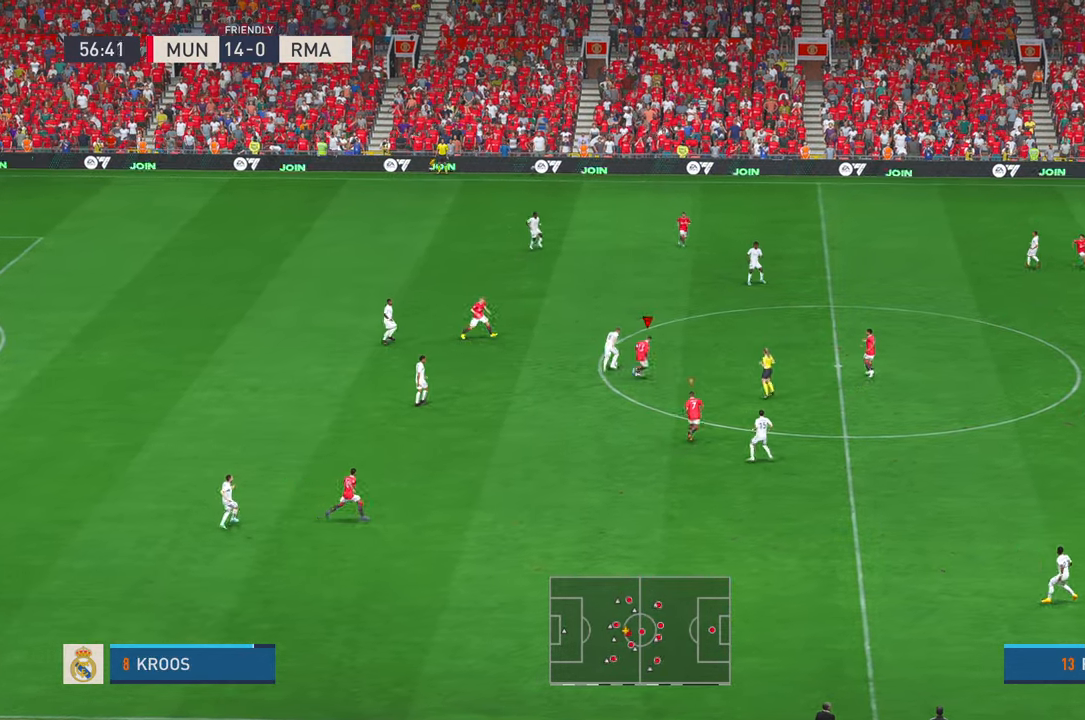
{"buttons": ["R2", "DPAD_UP"], "left_stick": "center", "right_stick": "center", "events": [[50, "left_stick", "up"], [350, "left_stick", "left"], [417, "DPAD_UP", "down"], [417, "left_stick", "center"]]}
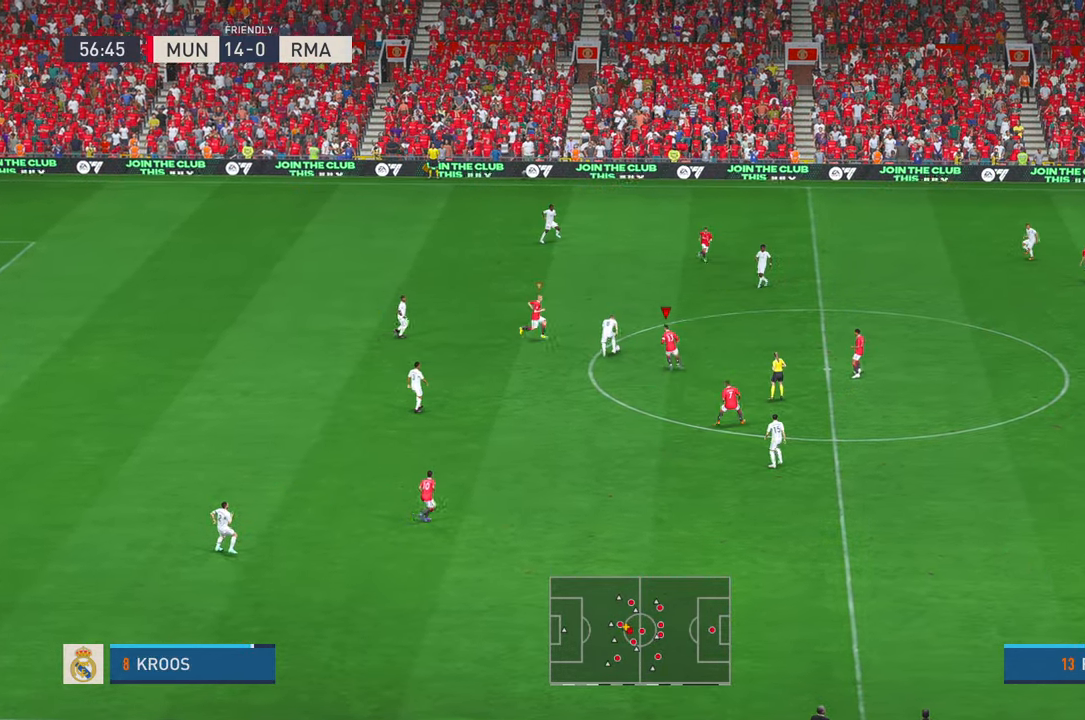
{"buttons": ["R2"], "left_stick": "up", "right_stick": "center", "events": [[34, "DPAD_UP", "up"], [117, "left_stick", "up"], [167, "DPAD_RIGHT", "down"], [217, "DPAD_RIGHT", "up"]]}
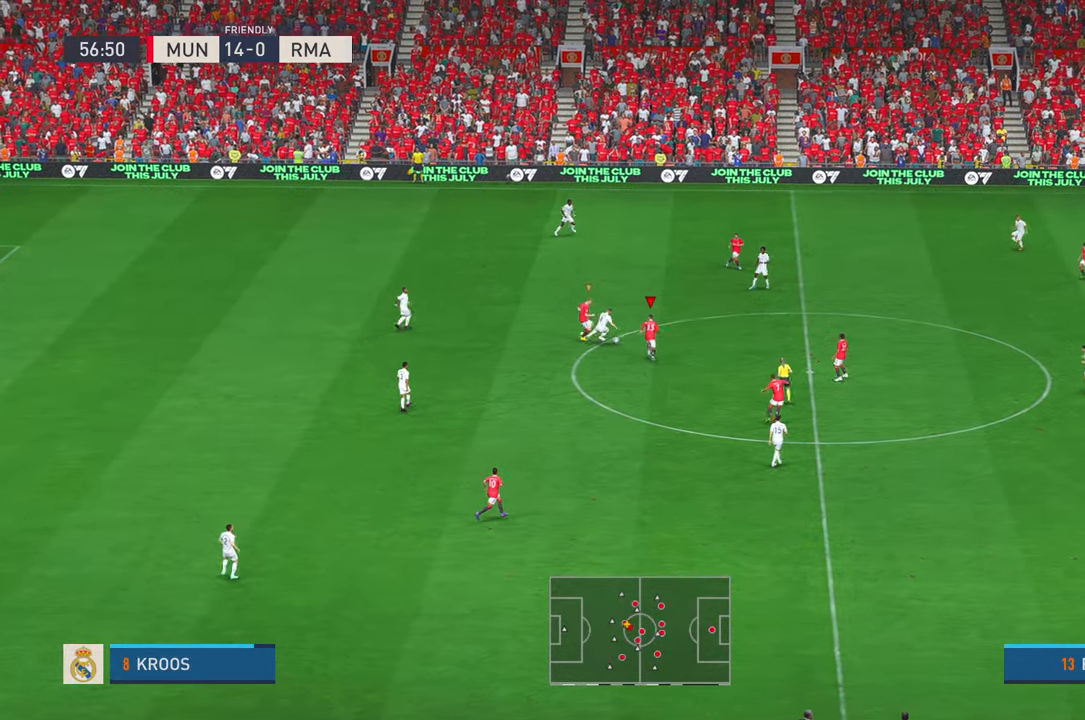
{"buttons": ["R2"], "left_stick": "right", "right_stick": "center", "events": [[467, "left_stick", "right"]]}
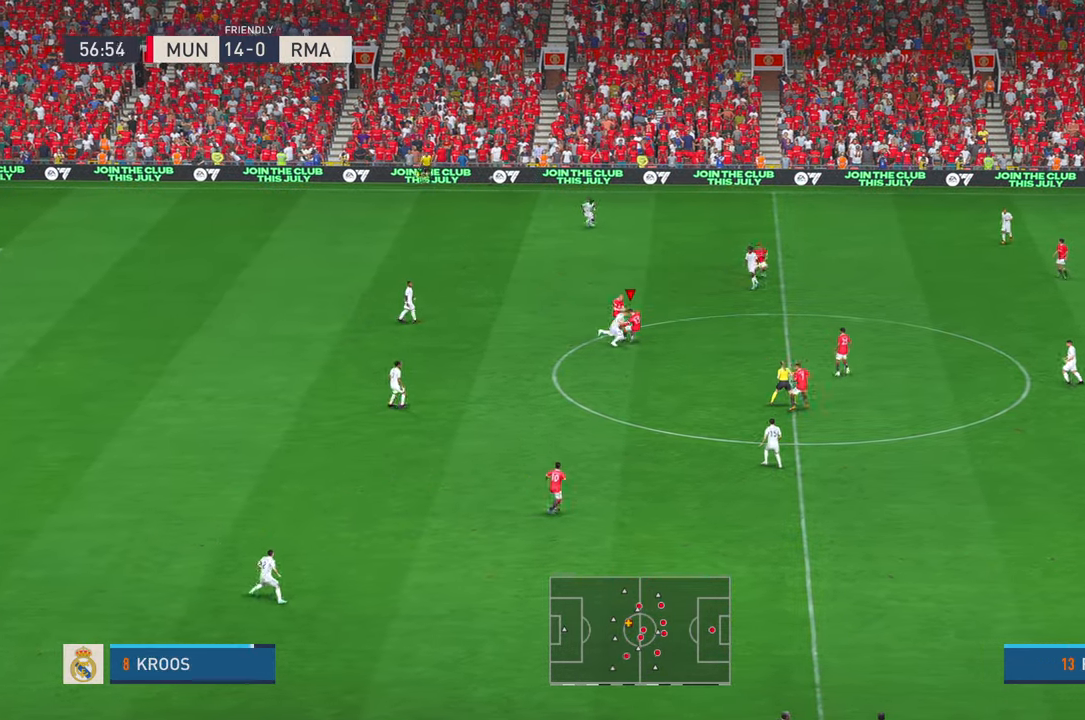
{"buttons": ["R2"], "left_stick": "left", "right_stick": "center", "events": [[50, "left_stick", "down-right"], [250, "left_stick", "down"], [400, "left_stick", "left"]]}
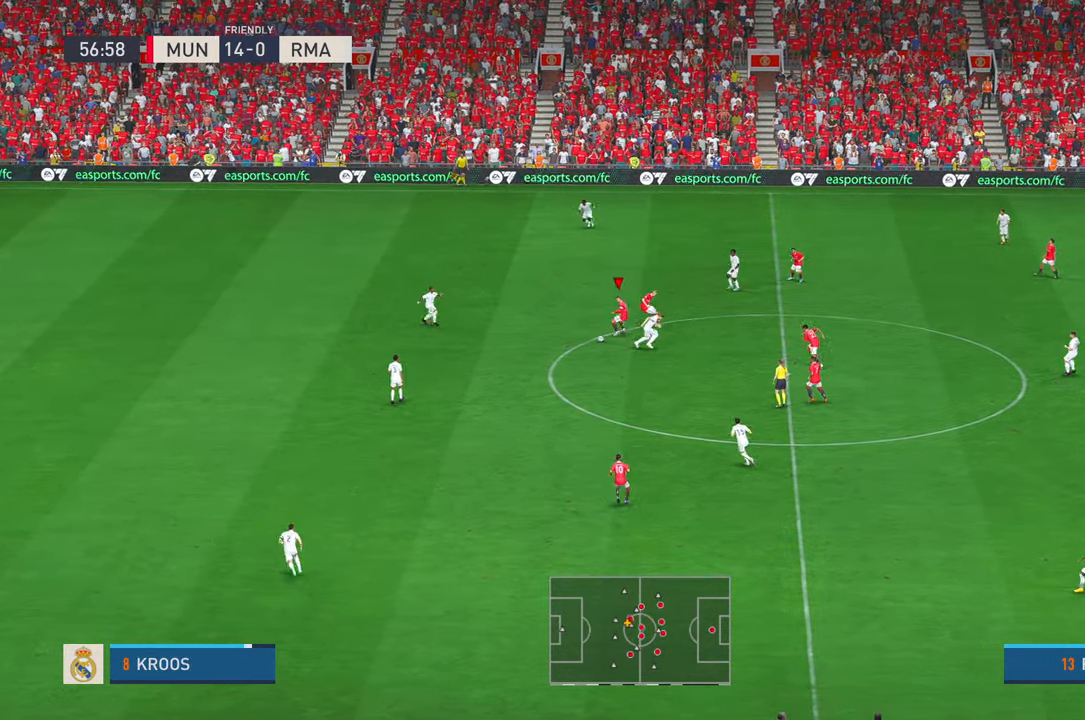
{"buttons": ["R2"], "left_stick": "down", "right_stick": "center", "events": [[267, "left_stick", "down"]]}
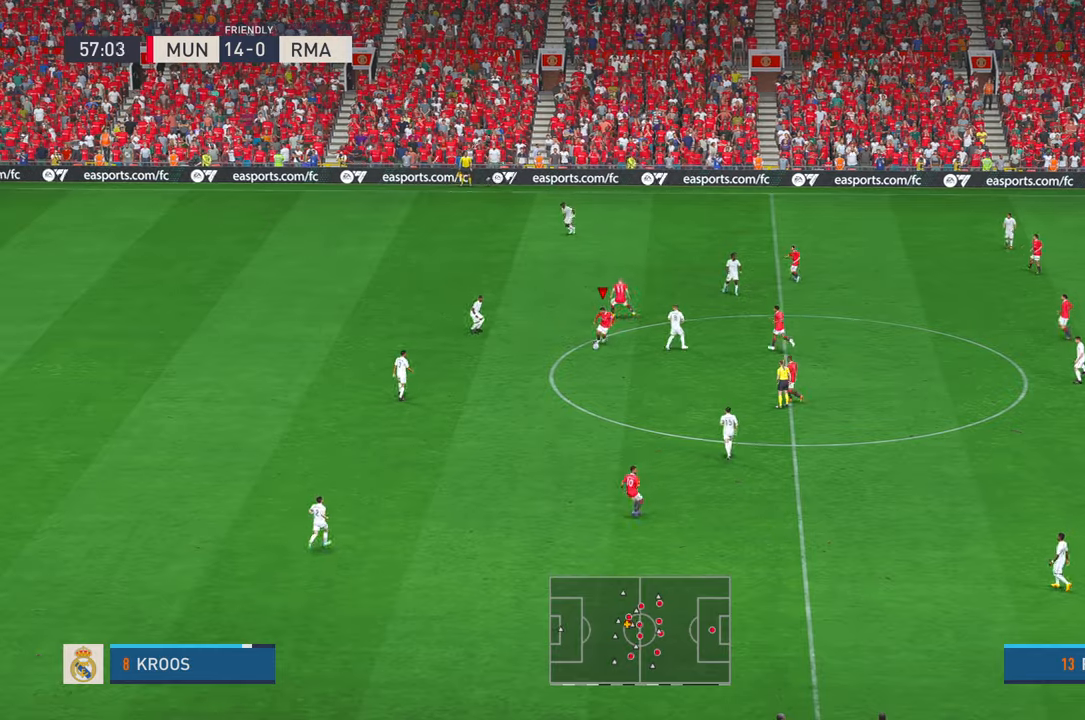
{"buttons": ["R2"], "left_stick": "down-left", "right_stick": "center"}
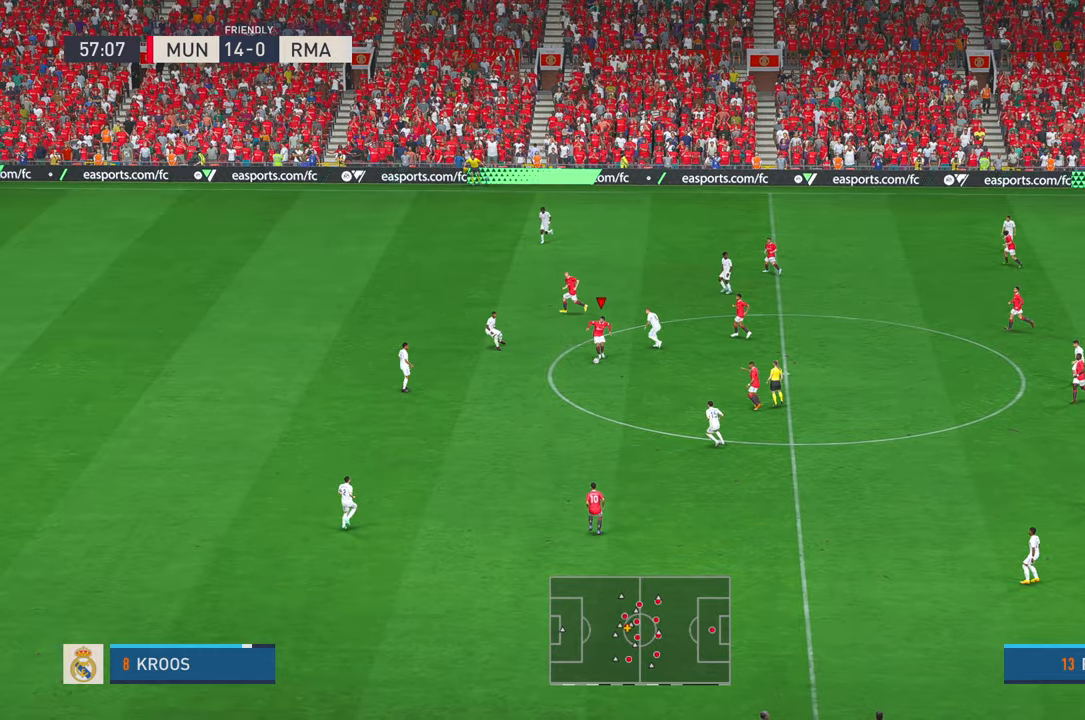
{"buttons": ["R2"], "left_stick": "left", "right_stick": "center", "events": [[450, "left_stick", "left"]]}
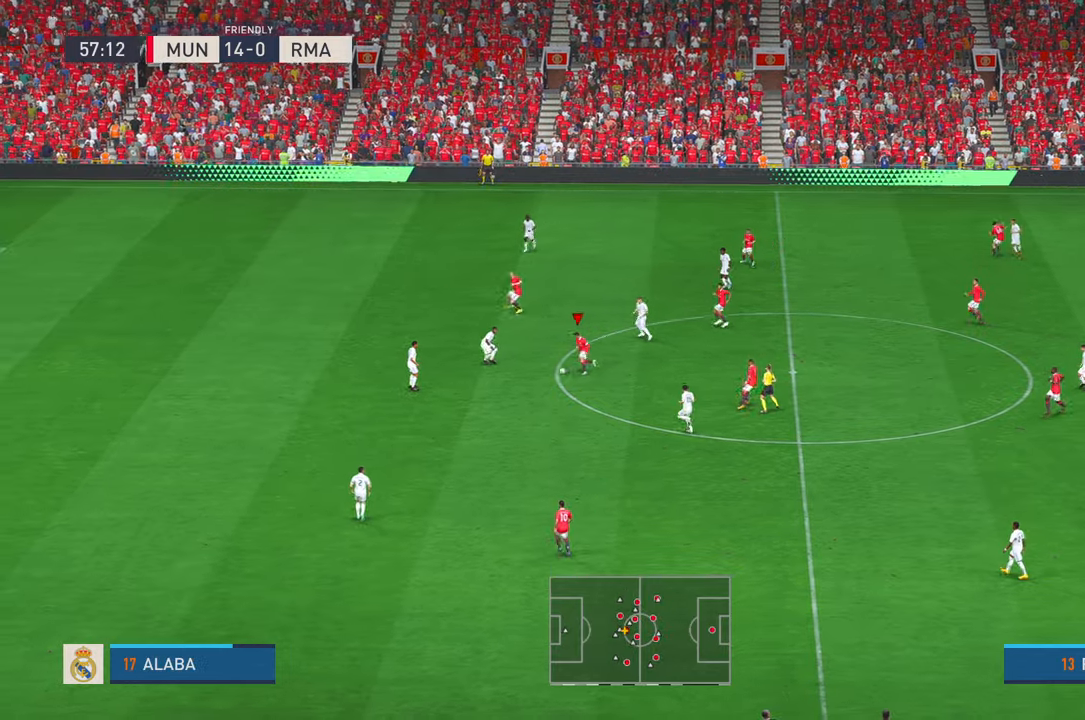
{"buttons": ["R2"], "left_stick": "up", "right_stick": "center", "events": [[34, "left_stick", "center"], [84, "left_stick", "up"], [134, "Y", "down"], [284, "Y", "up"]]}
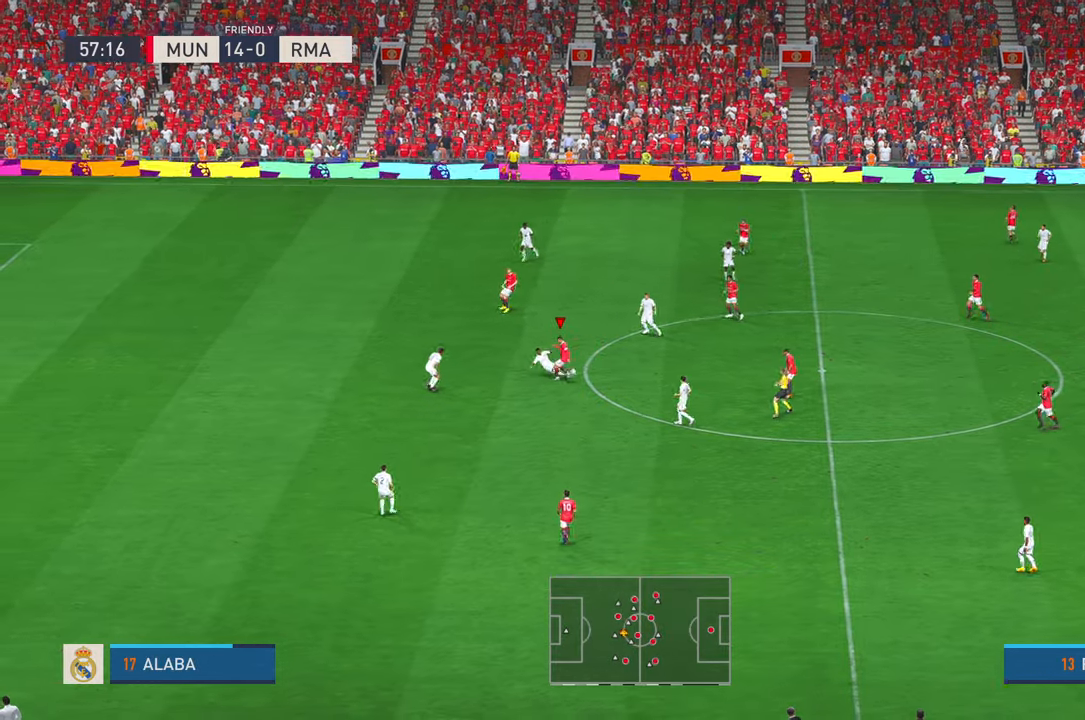
{"buttons": ["R2"], "left_stick": "up", "right_stick": "center", "events": []}
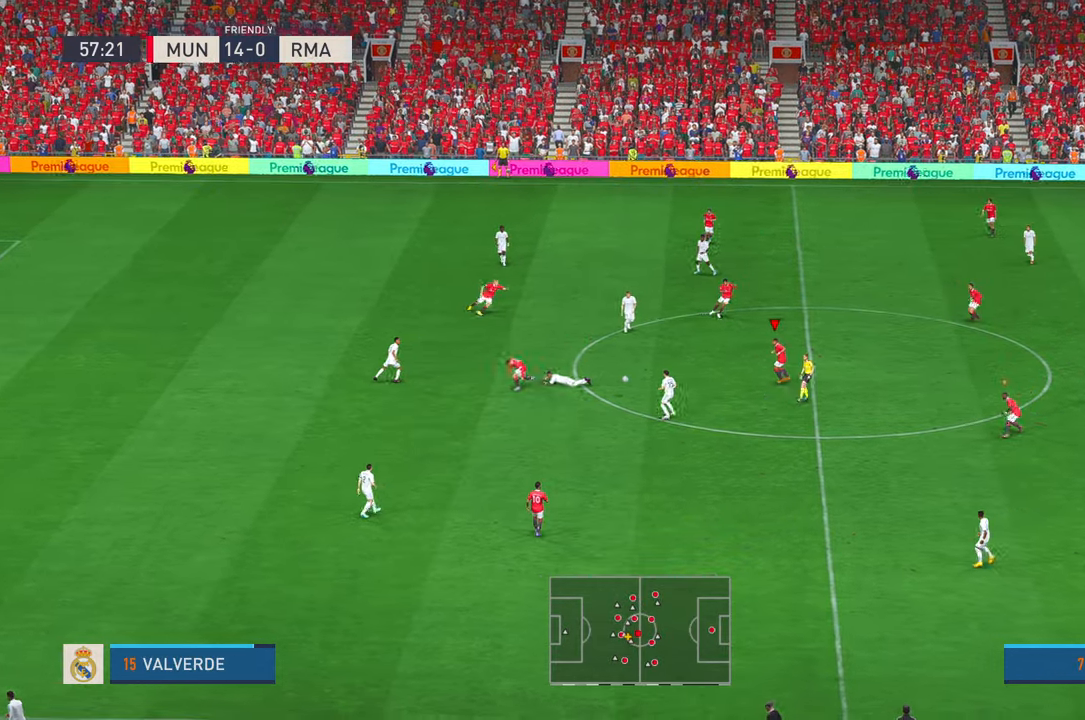
{"buttons": ["R2"], "left_stick": "down", "right_stick": "center", "events": [[167, "left_stick", "left"], [317, "left_stick", "down"]]}
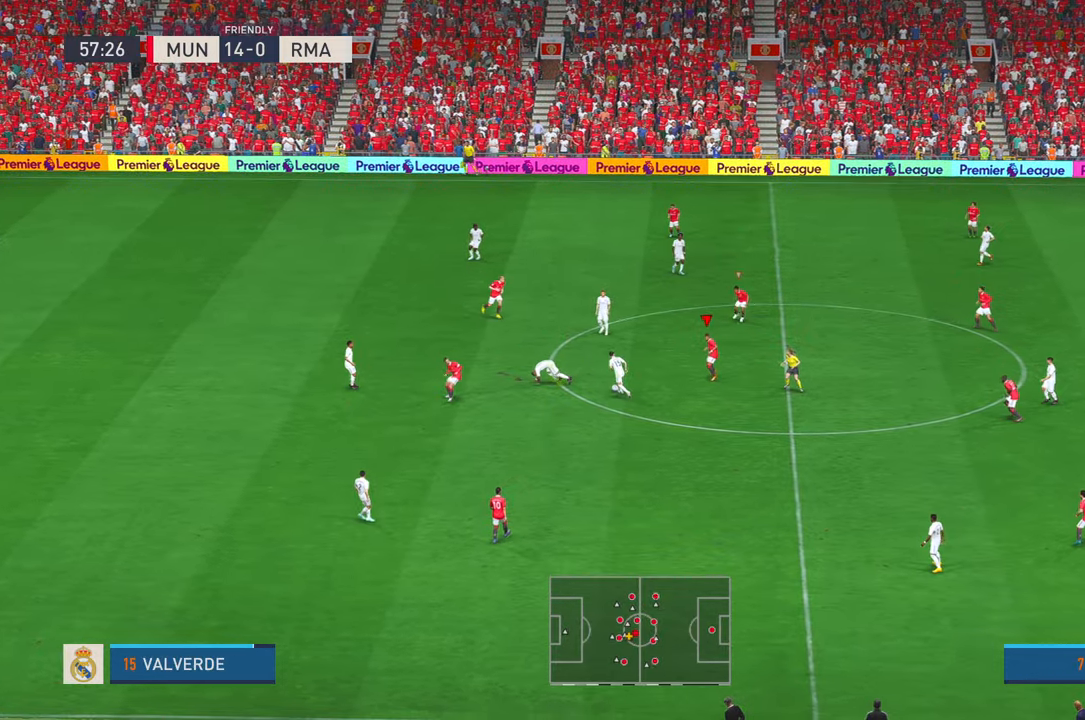
{"buttons": ["R2"], "left_stick": "up", "right_stick": "center", "events": [[150, "left_stick", "center"], [484, "left_stick", "up"]]}
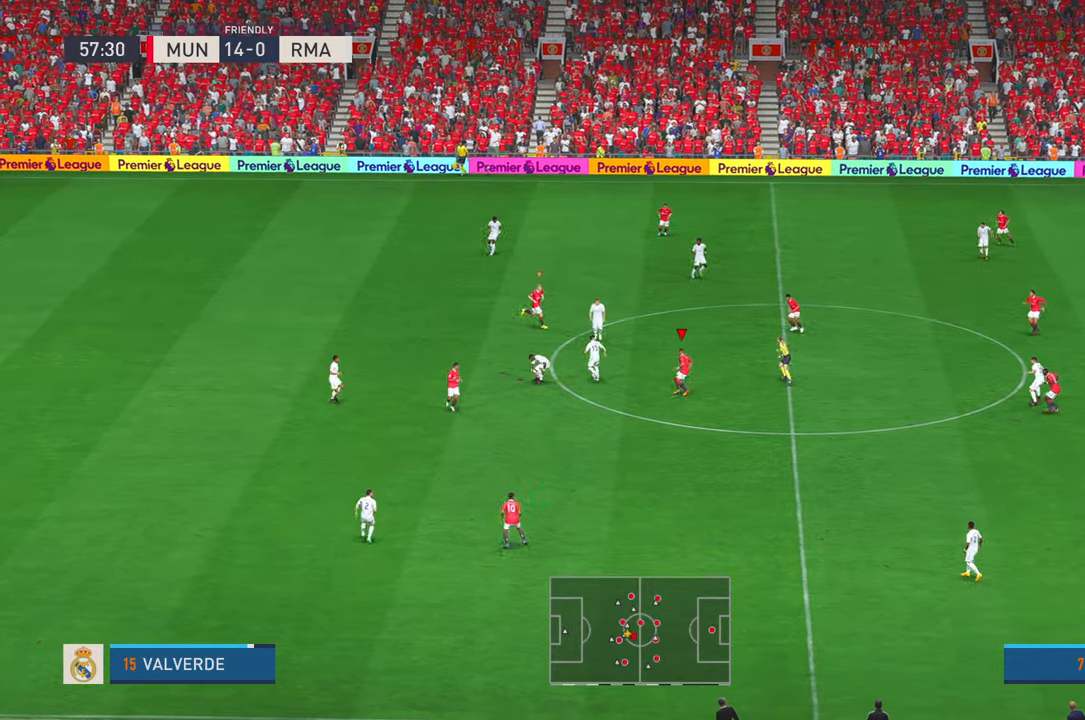
{"buttons": ["R2"], "left_stick": "up-left", "right_stick": "center", "events": [[400, "left_stick", "up-left"]]}
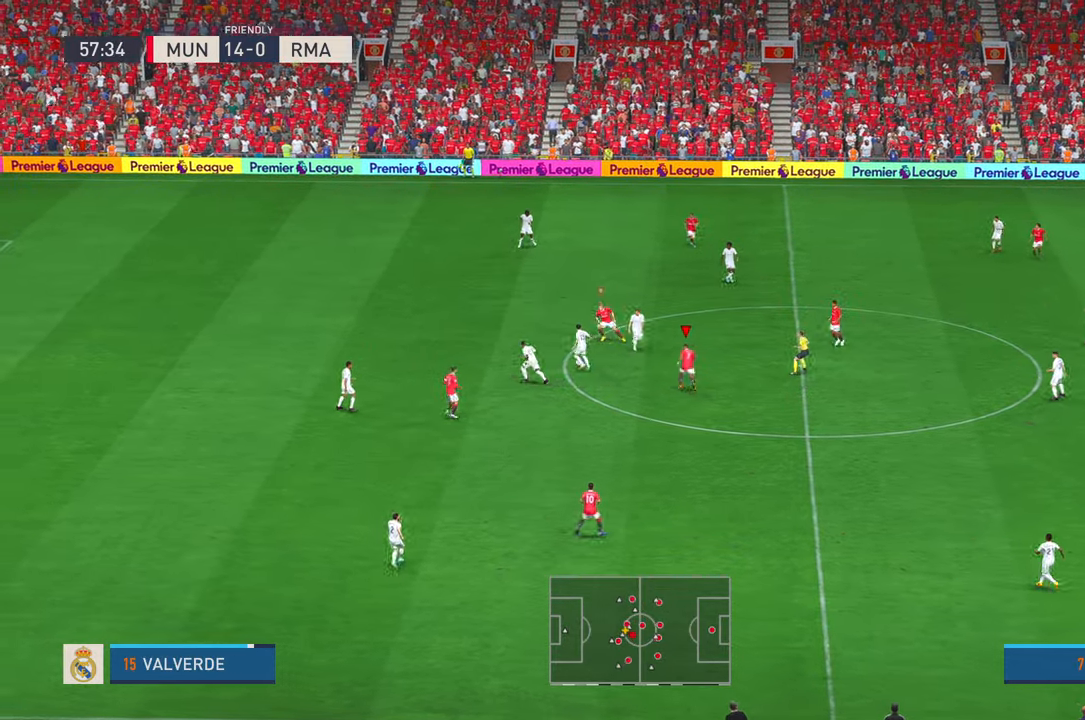
{"buttons": ["R2"], "left_stick": "up", "right_stick": "center", "events": [[500, "left_stick", "up"]]}
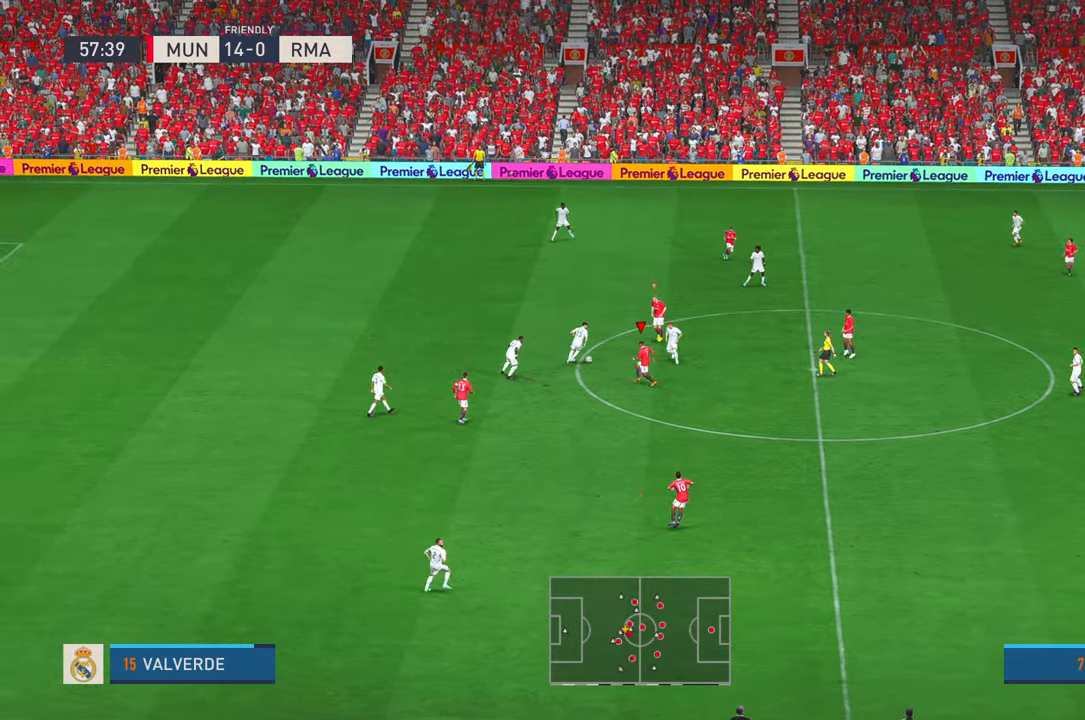
{"buttons": ["R2"], "left_stick": "up-right", "right_stick": "center", "events": [[167, "left_stick", "up-right"]]}
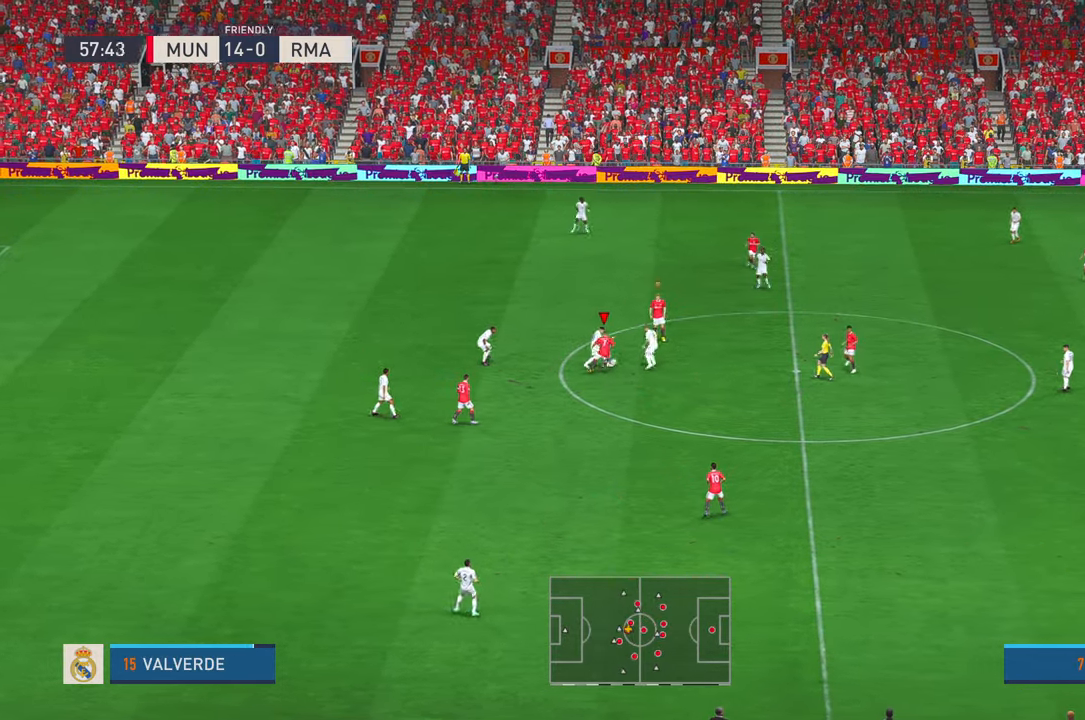
{"buttons": ["R2"], "left_stick": "right", "right_stick": "center", "events": [[17, "B", "down"], [134, "B", "up"], [267, "left_stick", "right"]]}
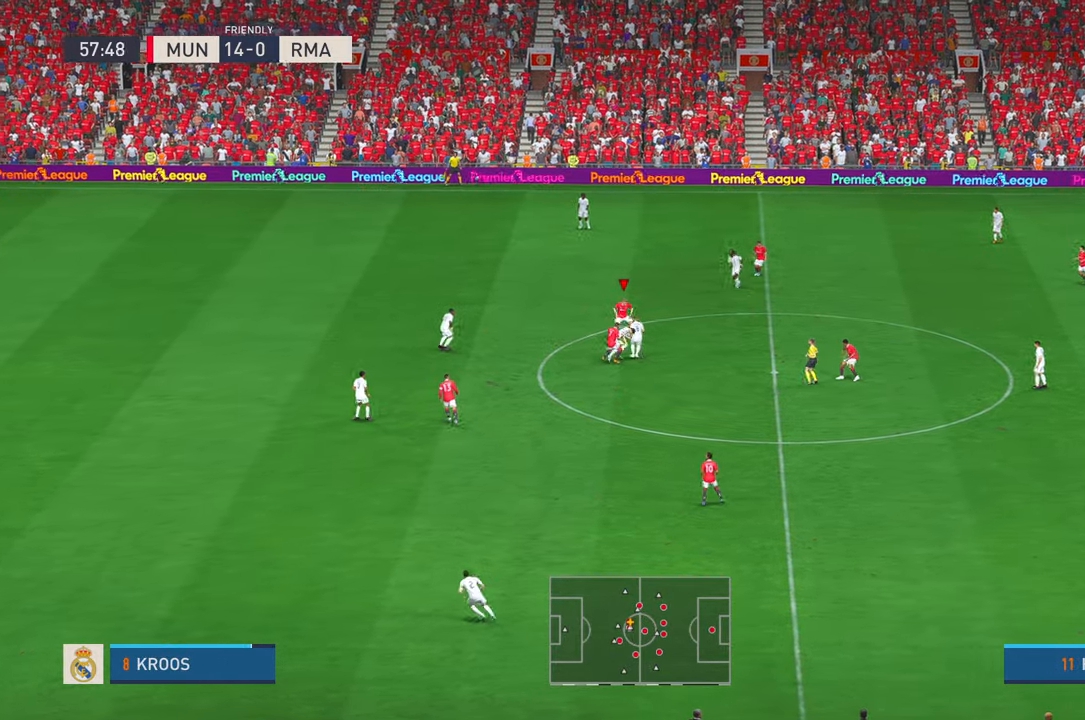
{"buttons": ["R2"], "left_stick": "up", "right_stick": "center", "events": [[234, "left_stick", "center"], [300, "left_stick", "up"]]}
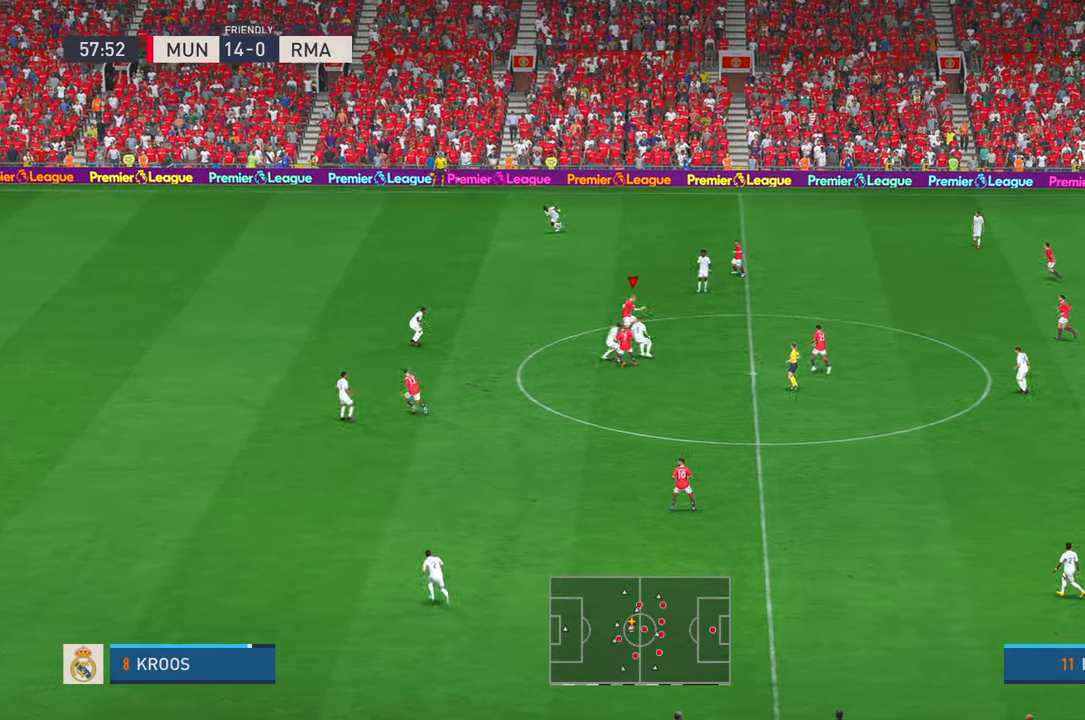
{"buttons": ["R2"], "left_stick": "down", "right_stick": "center", "events": [[134, "left_stick", "center"], [217, "DPAD_DOWN", "down"], [217, "left_stick", "down"], [267, "DPAD_DOWN", "up"], [334, "A", "down"], [467, "A", "up"]]}
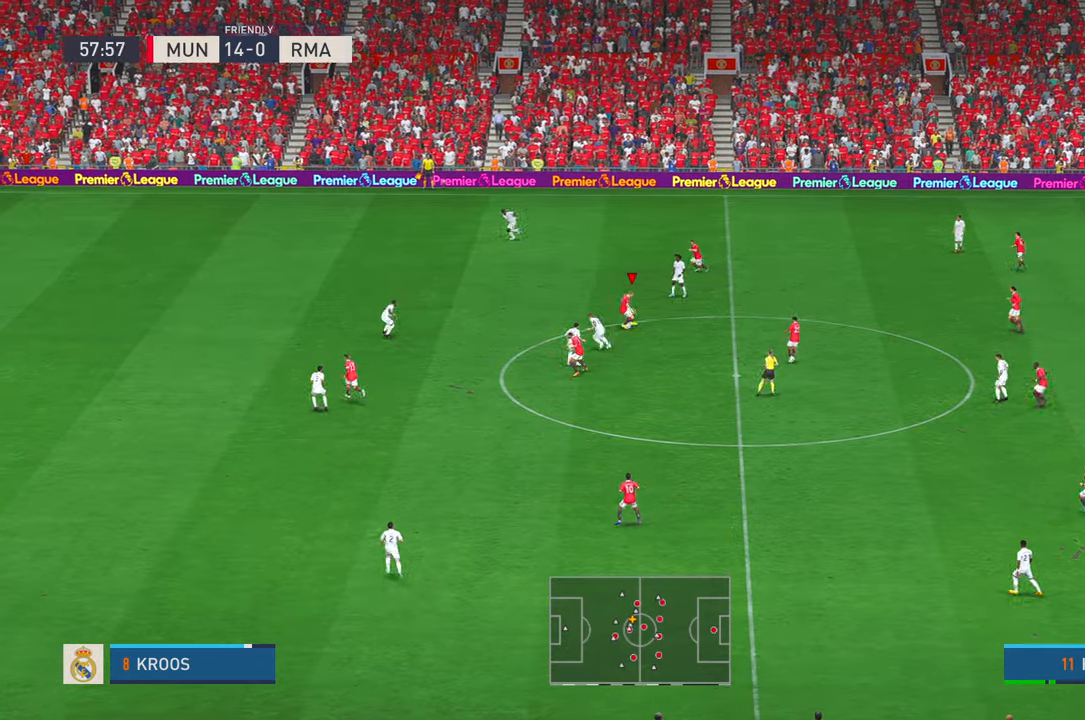
{"buttons": ["R2"], "left_stick": "down", "right_stick": "center", "events": []}
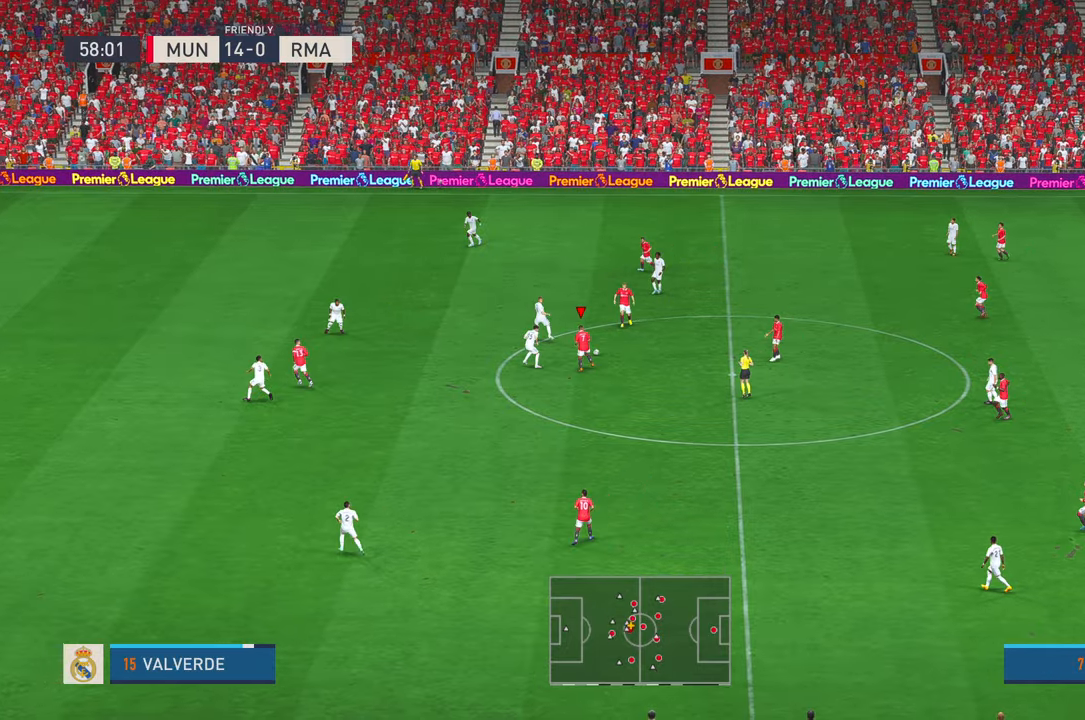
{"buttons": ["R2"], "left_stick": "down", "right_stick": "center", "events": [[100, "left_stick", "down-left"], [250, "left_stick", "down"]]}
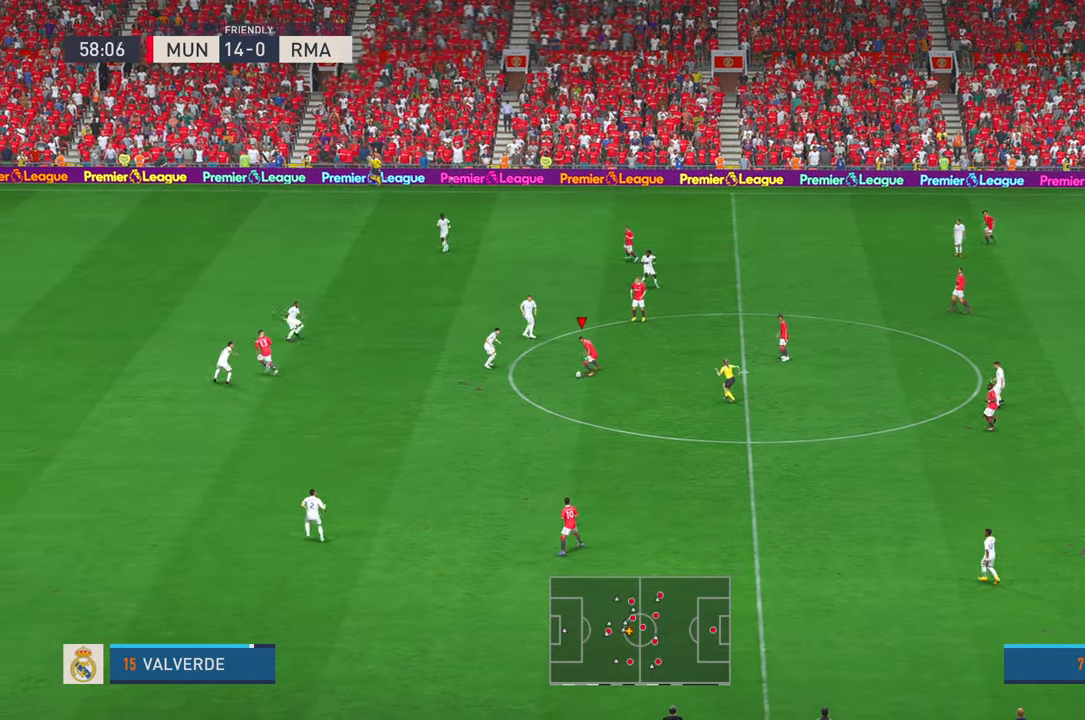
{"buttons": ["A", "R2"], "left_stick": "down", "right_stick": "center", "events": [[250, "A", "down"]]}
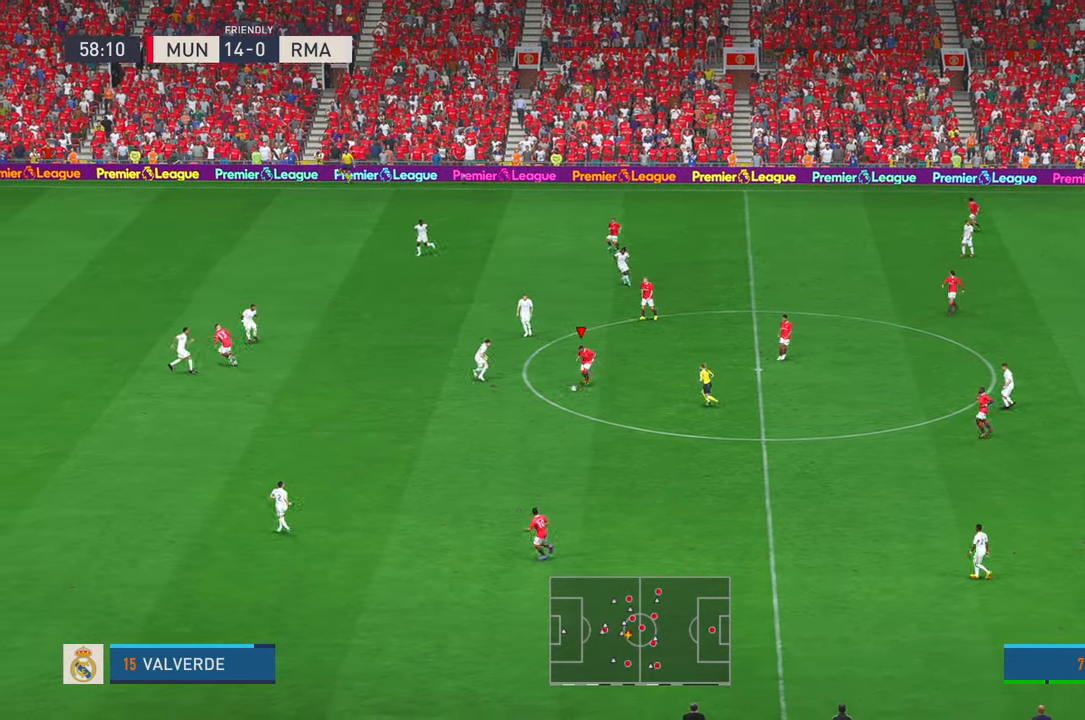
{"buttons": ["R2"], "left_stick": "down", "right_stick": "center", "events": [[67, "A", "up"]]}
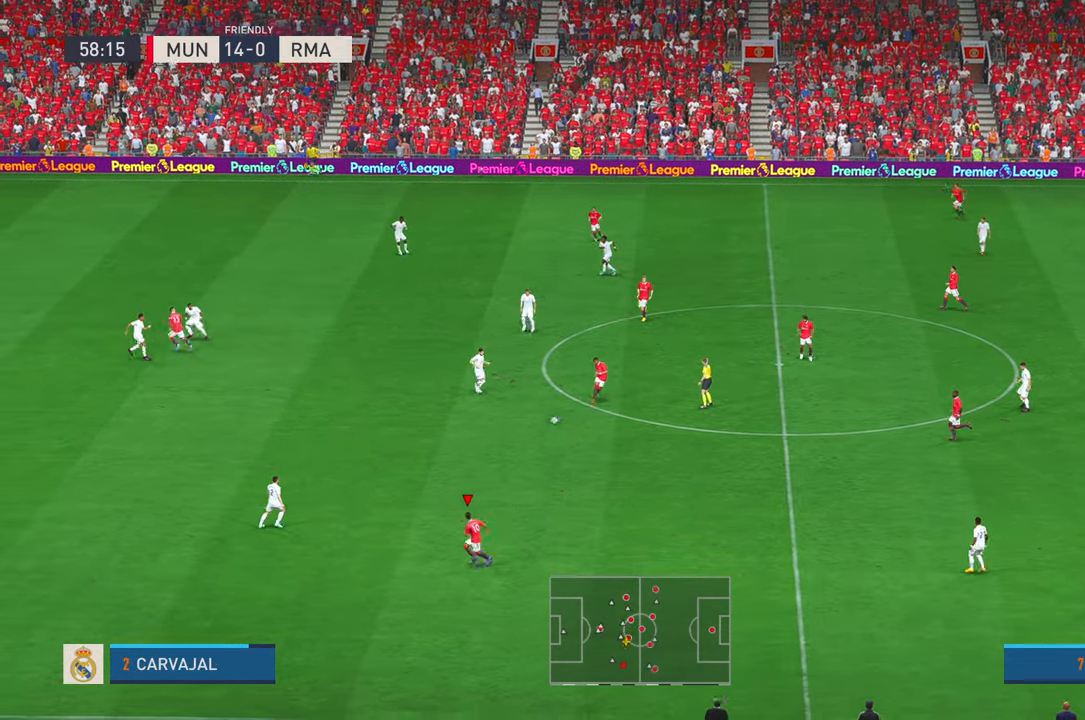
{"buttons": ["R2", "START"], "left_stick": "down", "right_stick": "center", "events": [[500, "START", "down"]]}
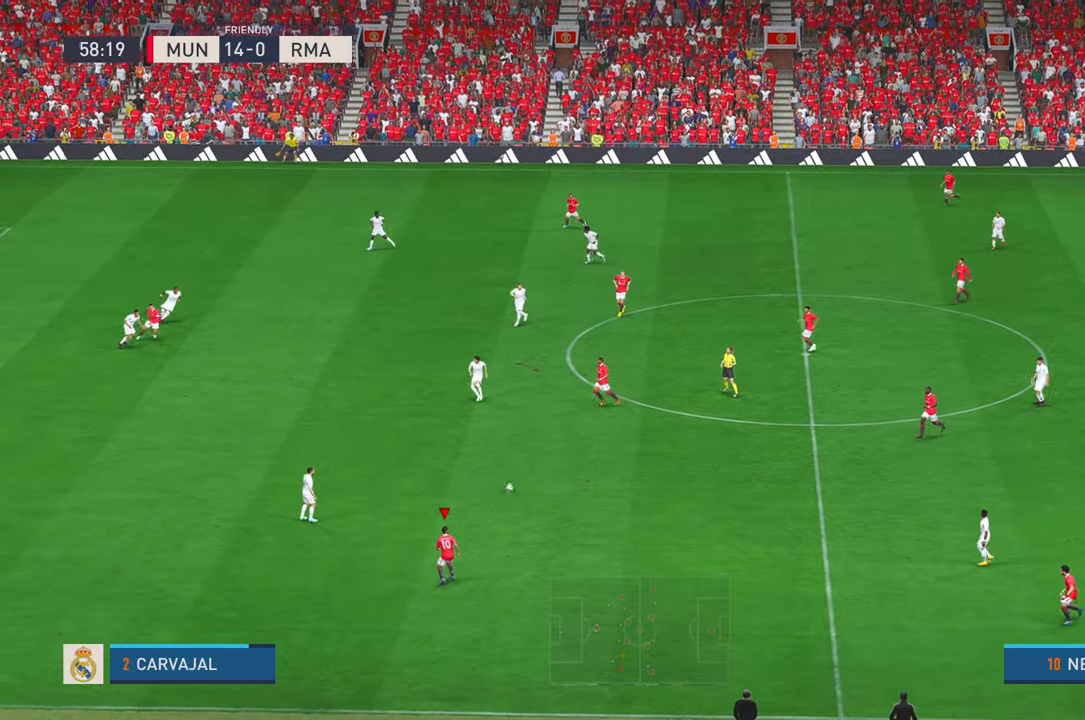
{"buttons": ["R2"], "left_stick": "center", "right_stick": "center", "events": [[84, "START", "up"], [100, "X", "down"], [150, "X", "up"], [184, "left_stick", "up-right"], [317, "Y", "down"], [317, "left_stick", "center"], [500, "Y", "up"]]}
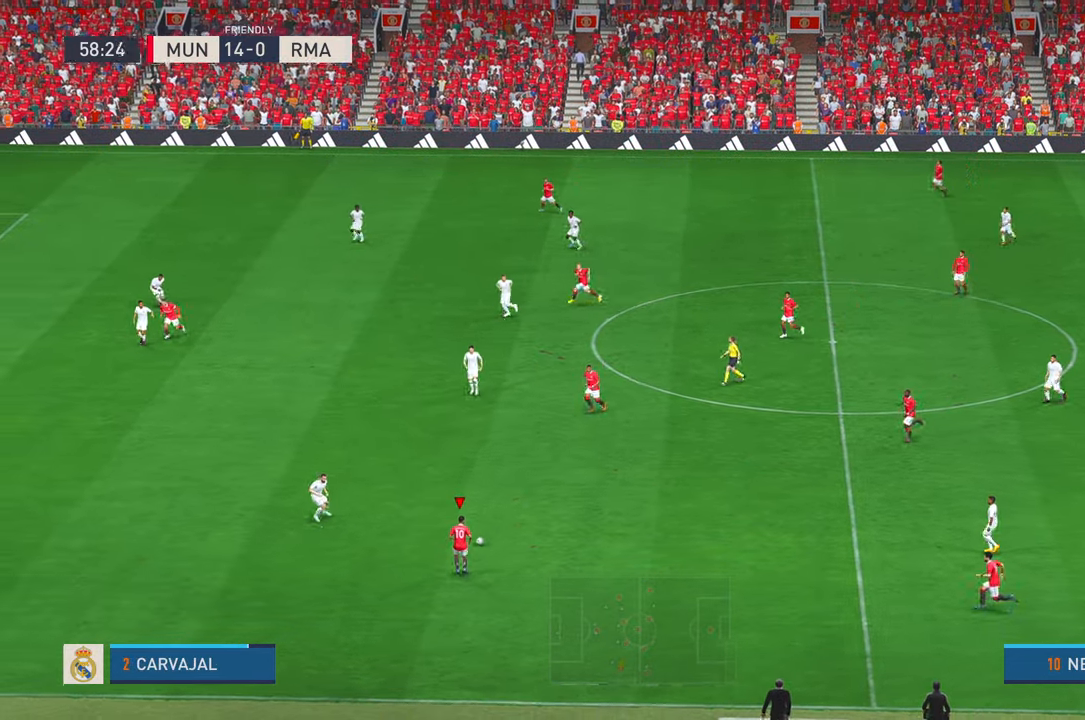
{"buttons": ["L1", "R1", "R2"], "left_stick": "down", "right_stick": "center", "events": [[34, "left_stick", "down-left"], [334, "left_stick", "down"], [450, "L1", "down"], [484, "R1", "down"]]}
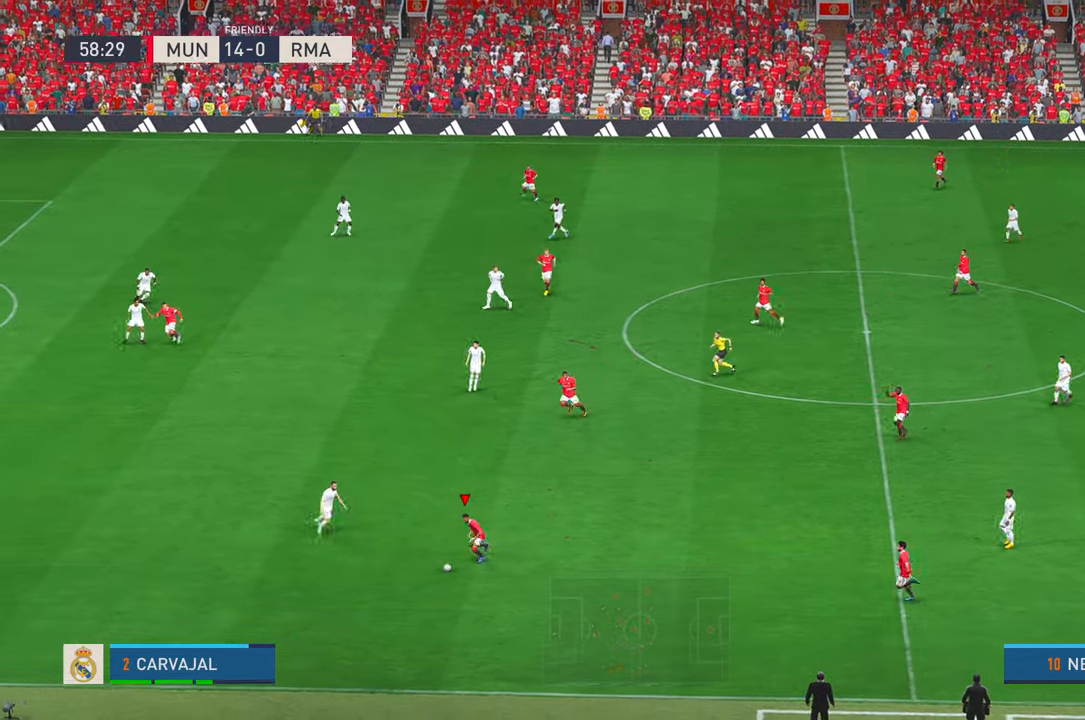
{"buttons": ["R2"], "left_stick": "up", "right_stick": "center", "events": [[50, "L1", "up"], [184, "R1", "up"], [217, "left_stick", "center"], [334, "left_stick", "up"]]}